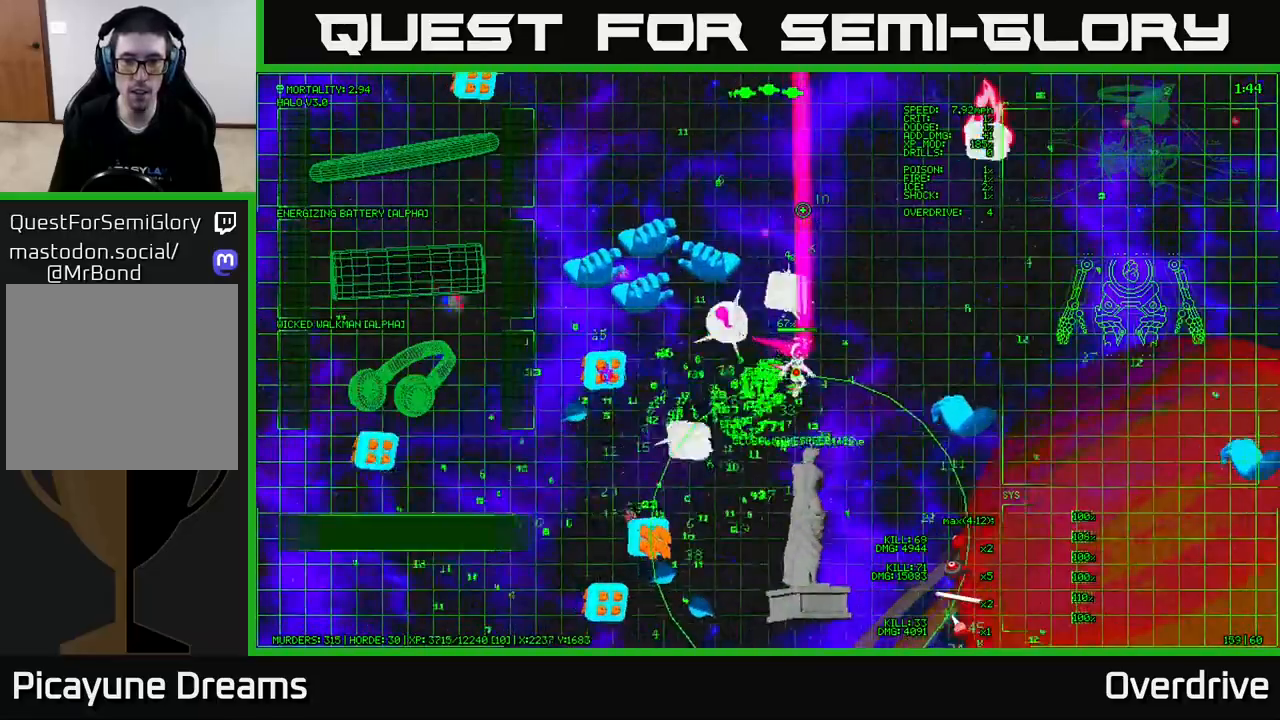
Gameplay with a controller (Xbox layout); each line is a JSON object with the inputs held at the frame after it. "events" lists button and stick changes between this image and that frame as [ms after this image, input, new state], when the widget could be followed in between.
{"buttons": [], "left_stick": "right", "right_stick": "center", "events": [[83, "left_stick", "up-right"], [400, "right_stick", "center"], [483, "left_stick", "right"]]}
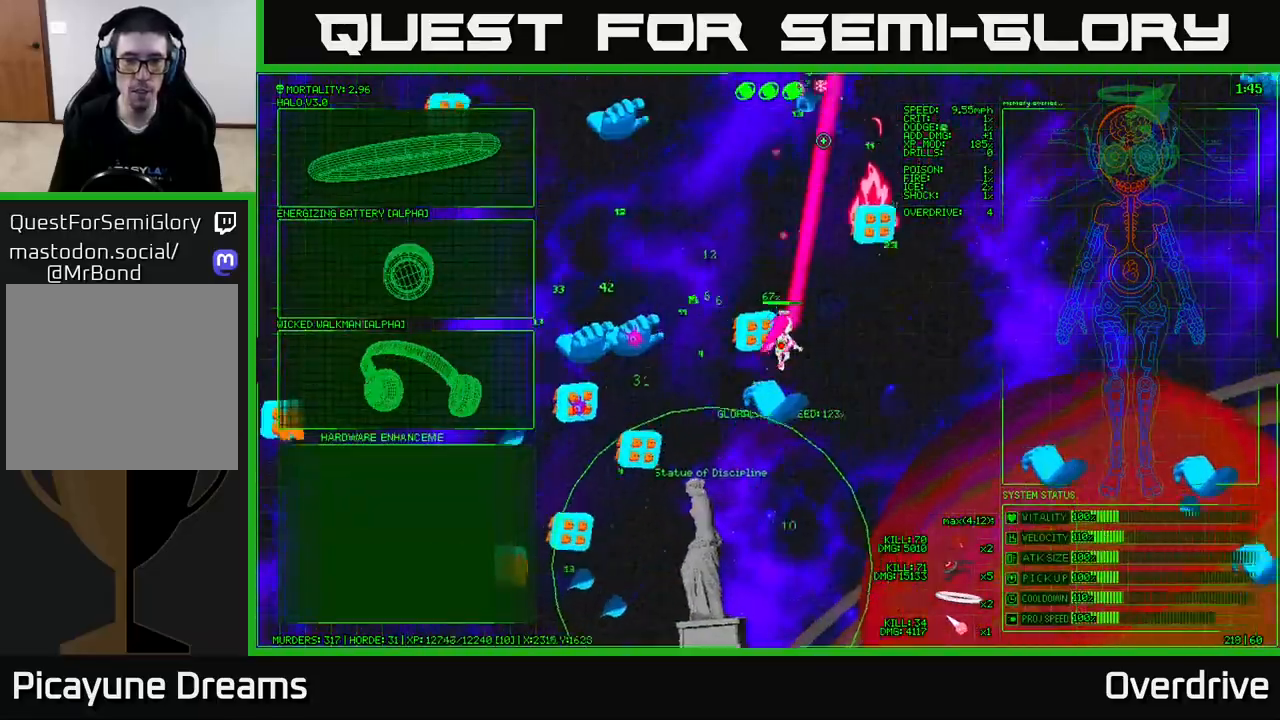
{"buttons": [], "left_stick": "down-right", "right_stick": "left", "events": [[383, "left_stick", "down-right"], [450, "right_stick", "left"]]}
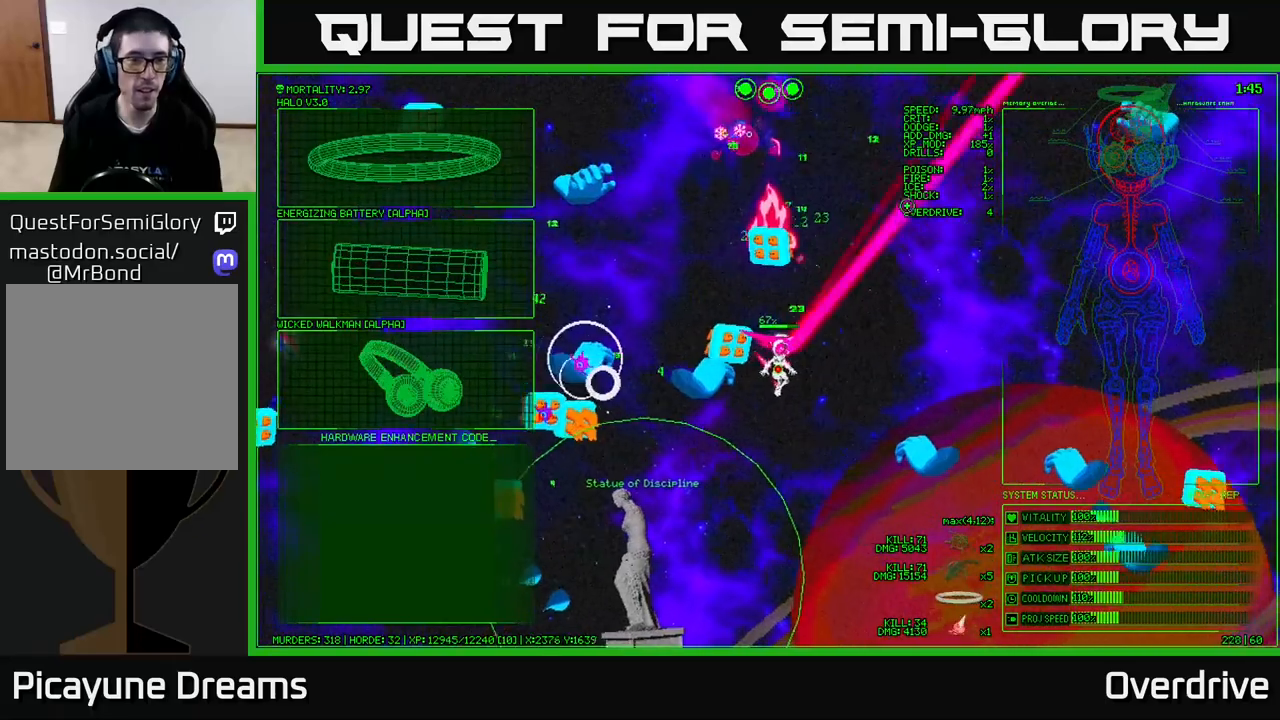
{"buttons": [], "left_stick": "center", "right_stick": "center", "events": [[17, "left_stick", "down"], [350, "right_stick", "center"], [383, "left_stick", "center"]]}
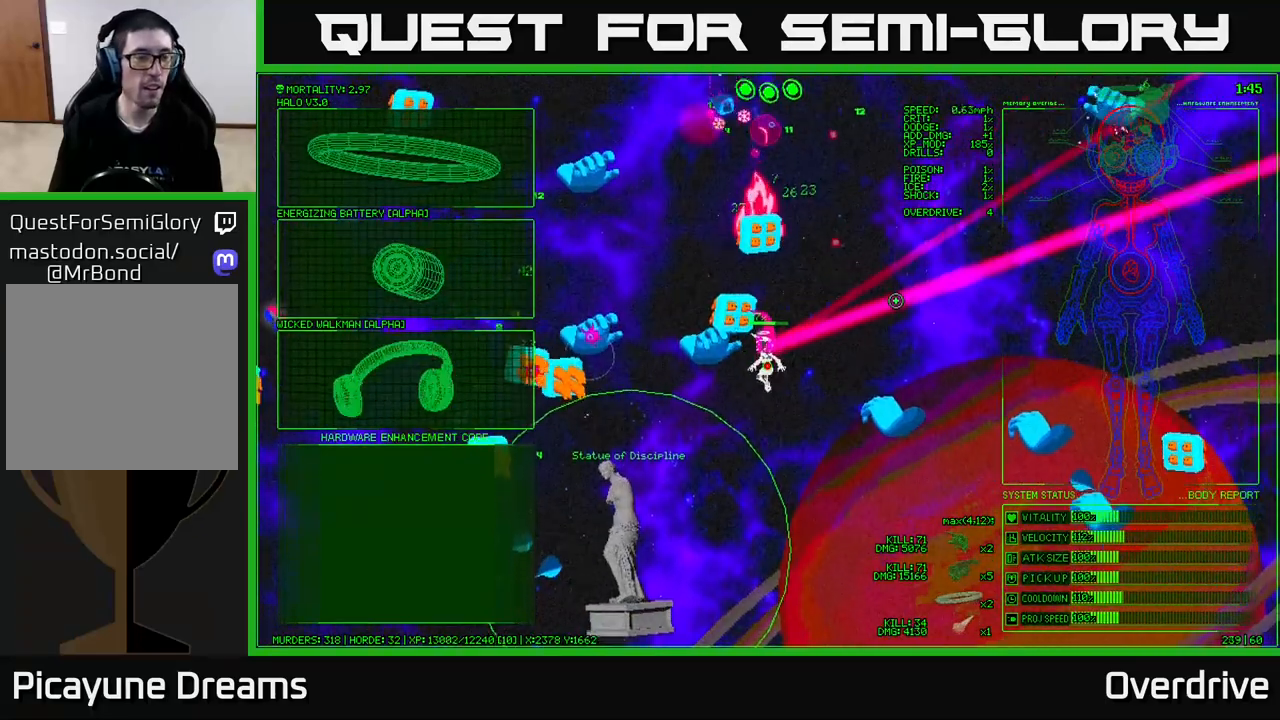
{"buttons": [], "left_stick": "left", "right_stick": "center", "events": [[50, "left_stick", "down"], [100, "left_stick", "left"]]}
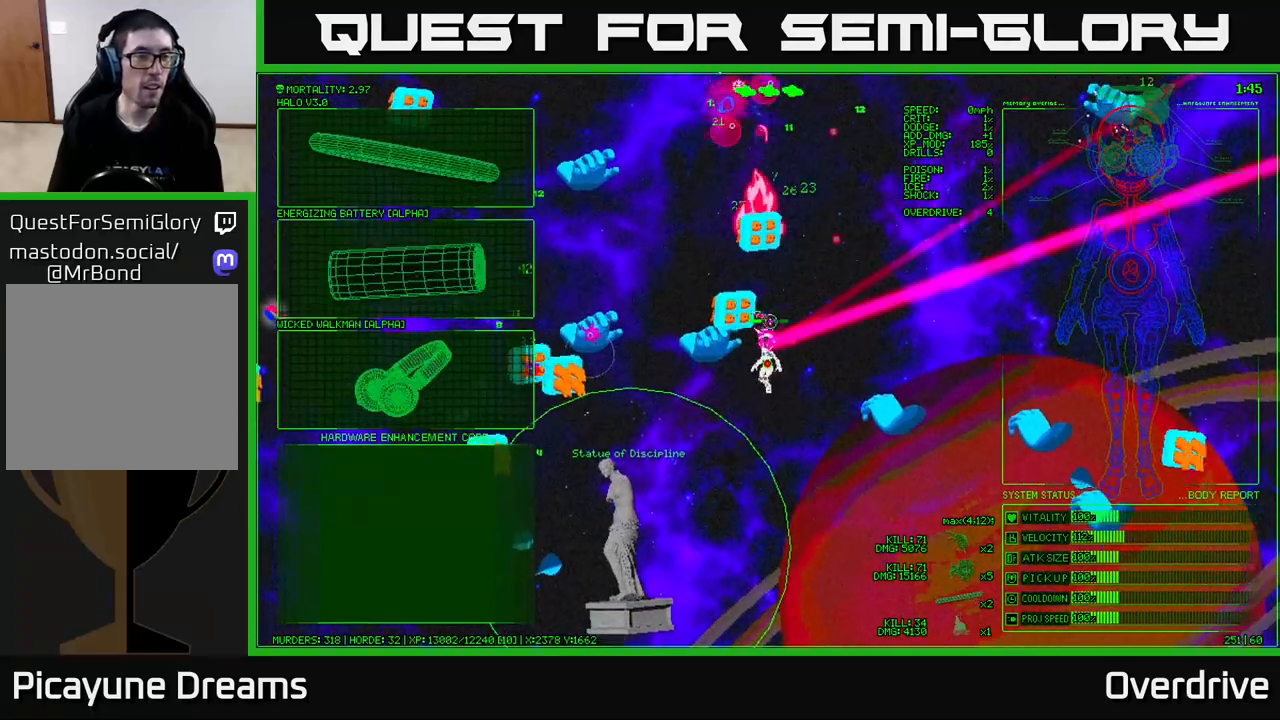
{"buttons": [], "left_stick": "up-left", "right_stick": "center", "events": [[67, "left_stick", "up-left"]]}
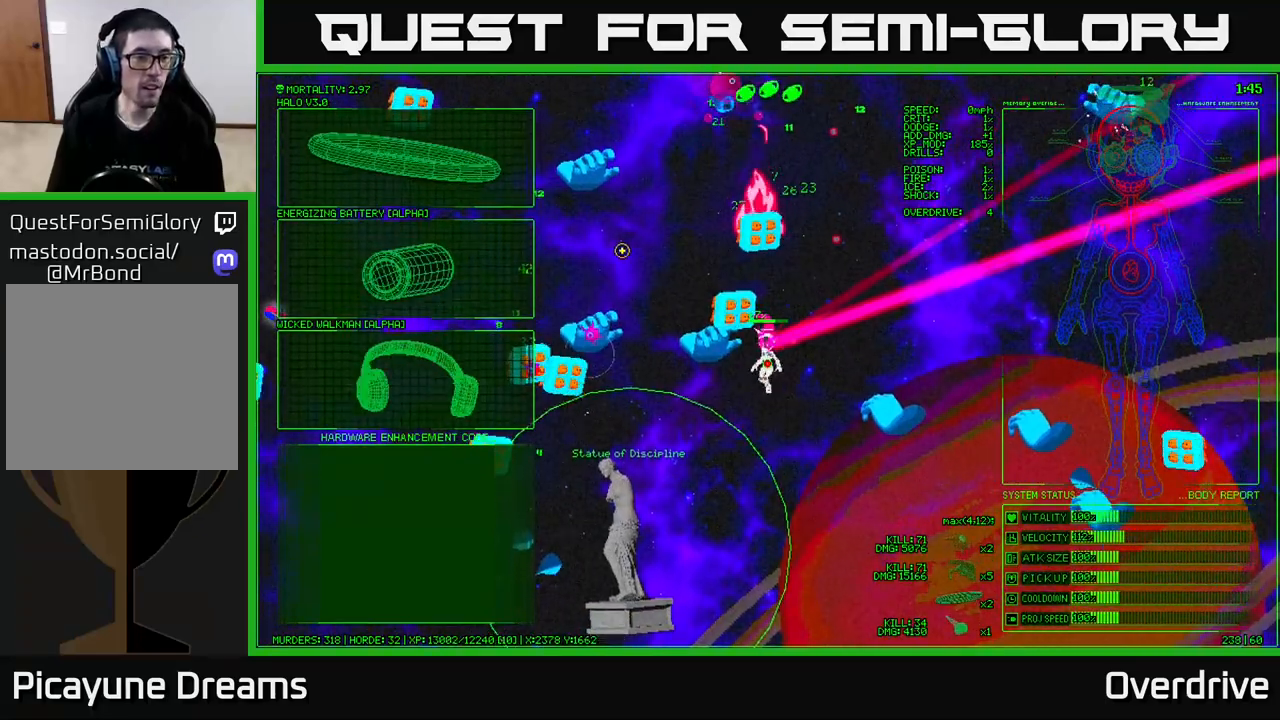
{"buttons": [], "left_stick": "up-left", "right_stick": "center", "events": []}
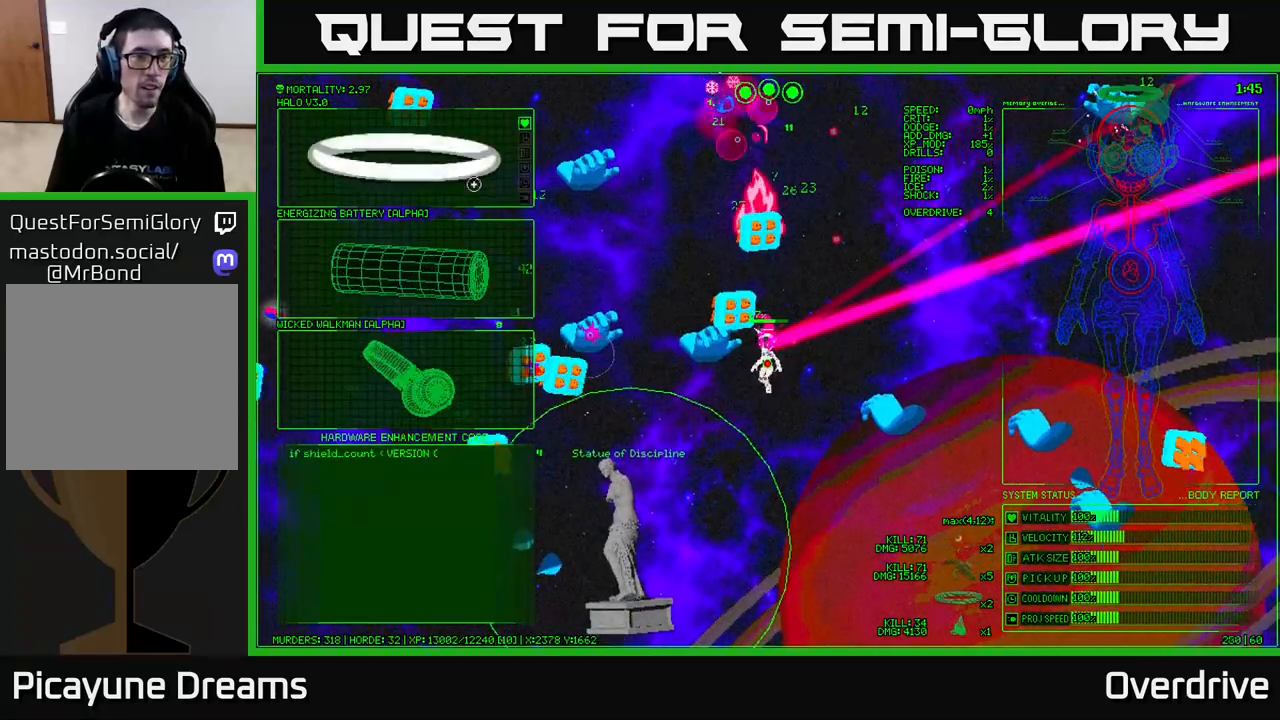
{"buttons": [], "left_stick": "down", "right_stick": "up-left", "events": [[17, "A", "down"], [50, "left_stick", "center"], [117, "A", "up"], [250, "left_stick", "down"], [283, "right_stick", "left"], [417, "right_stick", "up-left"]]}
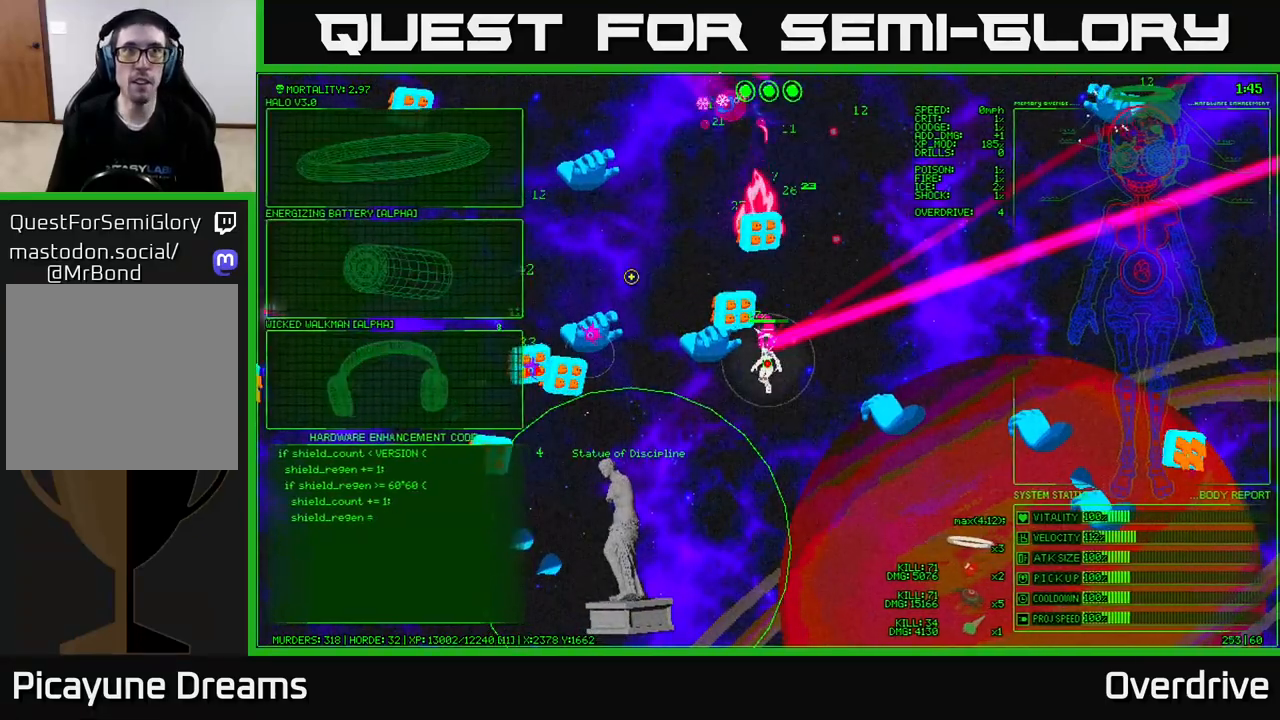
{"buttons": [], "left_stick": "down", "right_stick": "up-left", "events": []}
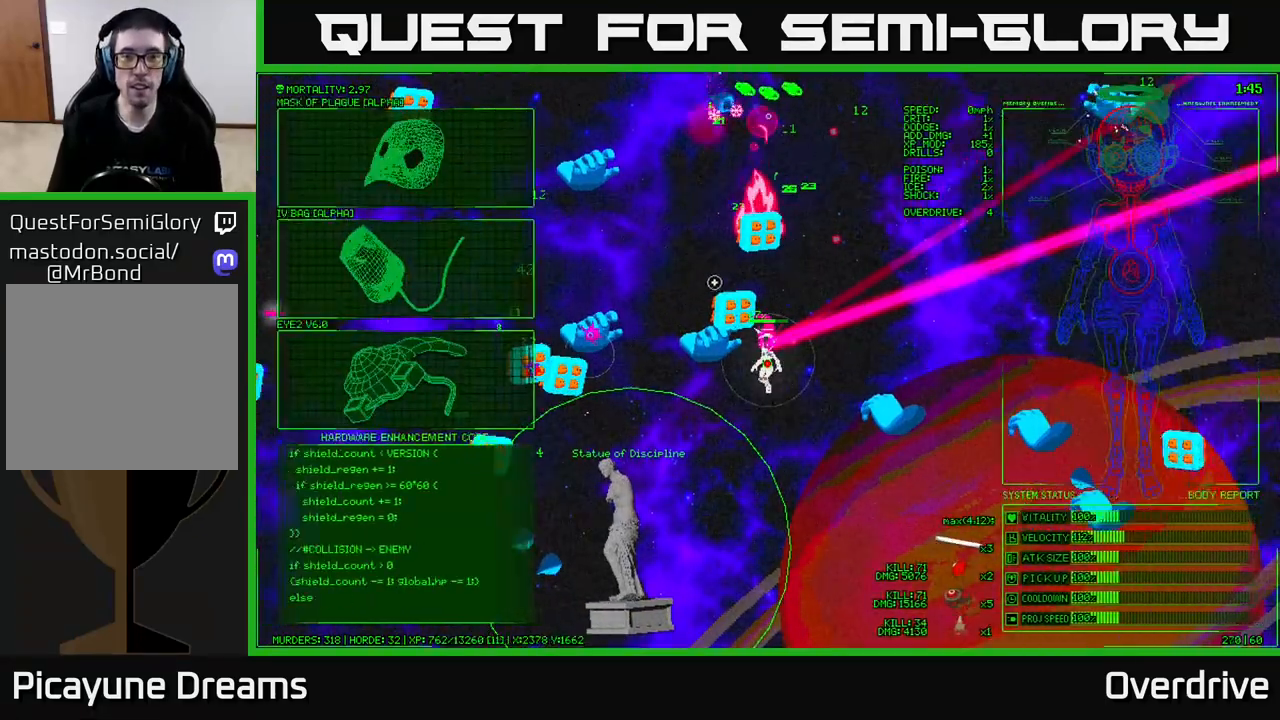
{"buttons": [], "left_stick": "center", "right_stick": "up-left", "events": [[417, "left_stick", "center"]]}
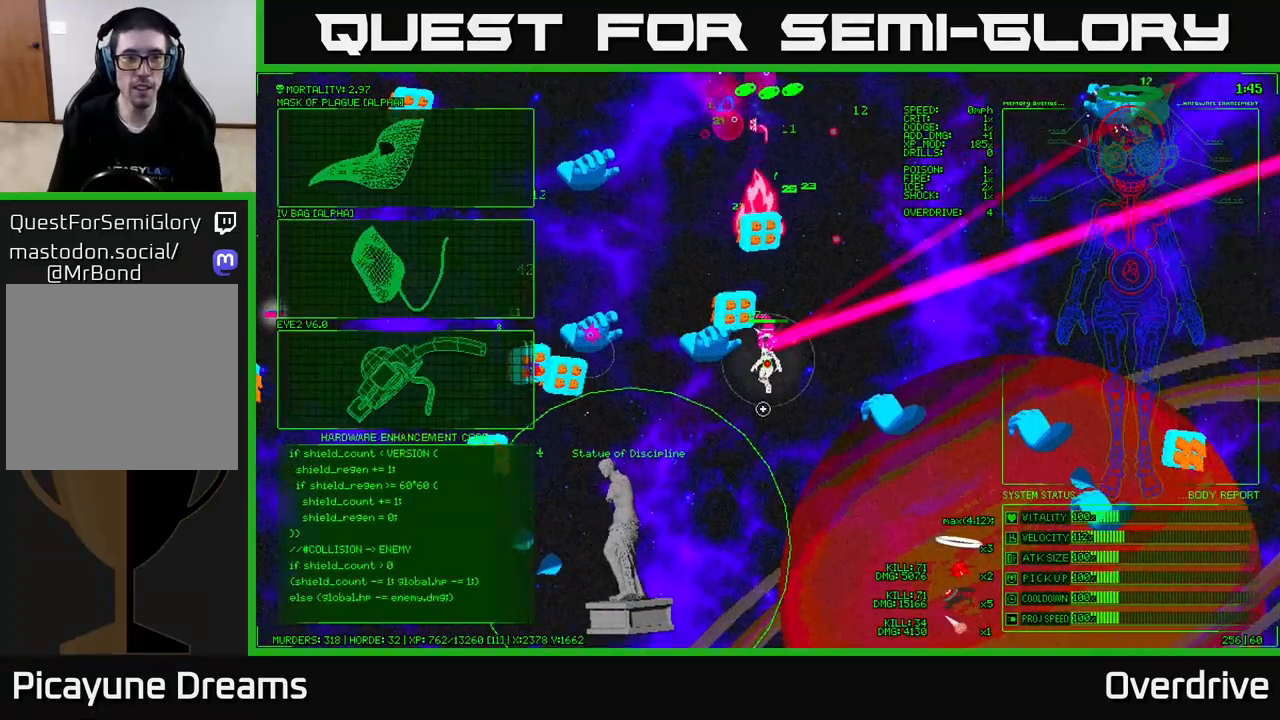
{"buttons": [], "left_stick": "left", "right_stick": "center", "events": [[150, "right_stick", "center"], [200, "left_stick", "down-left"], [483, "left_stick", "left"]]}
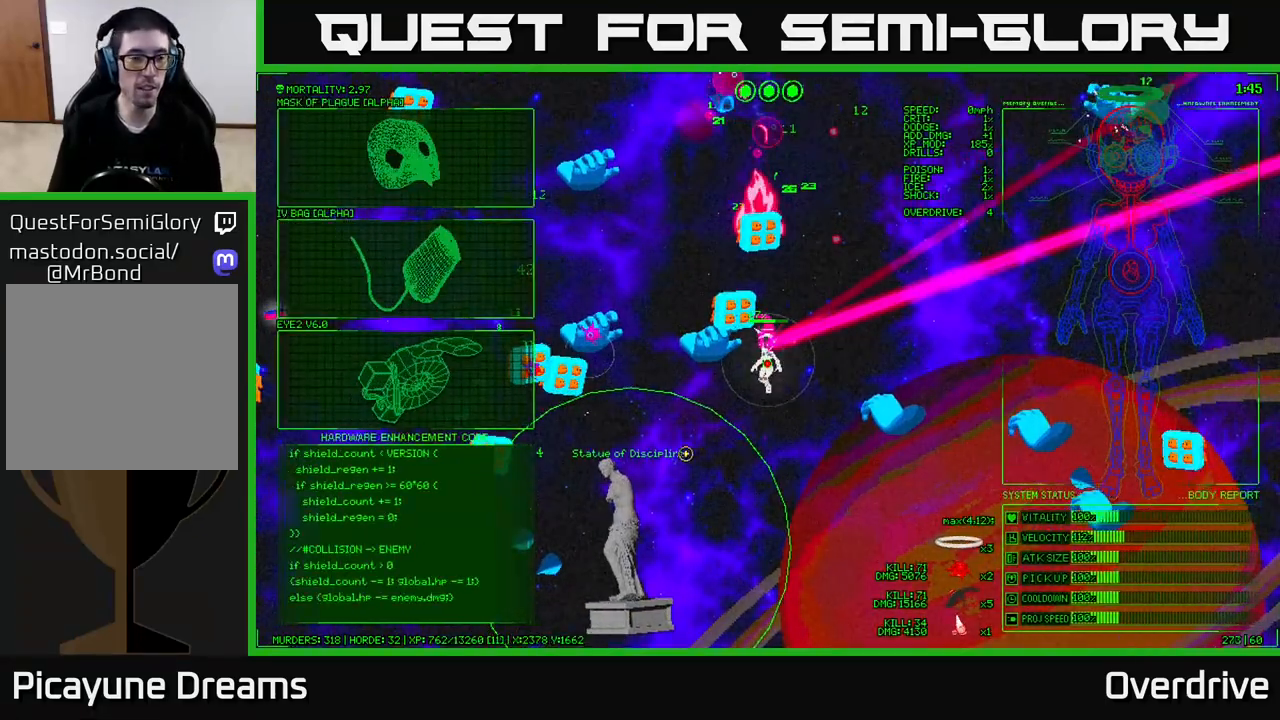
{"buttons": [], "left_stick": "up-left", "right_stick": "center", "events": [[167, "left_stick", "up-left"]]}
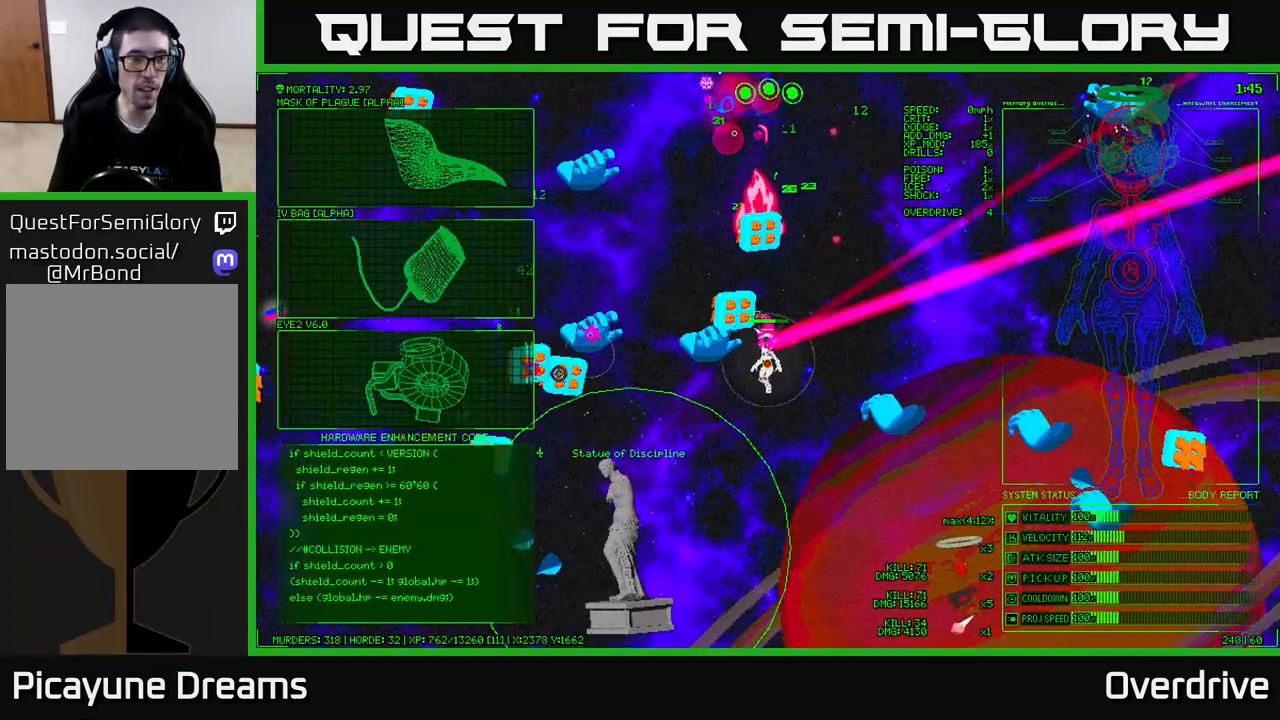
{"buttons": [], "left_stick": "up-left", "right_stick": "center", "events": [[100, "left_stick", "up"], [433, "left_stick", "up-left"]]}
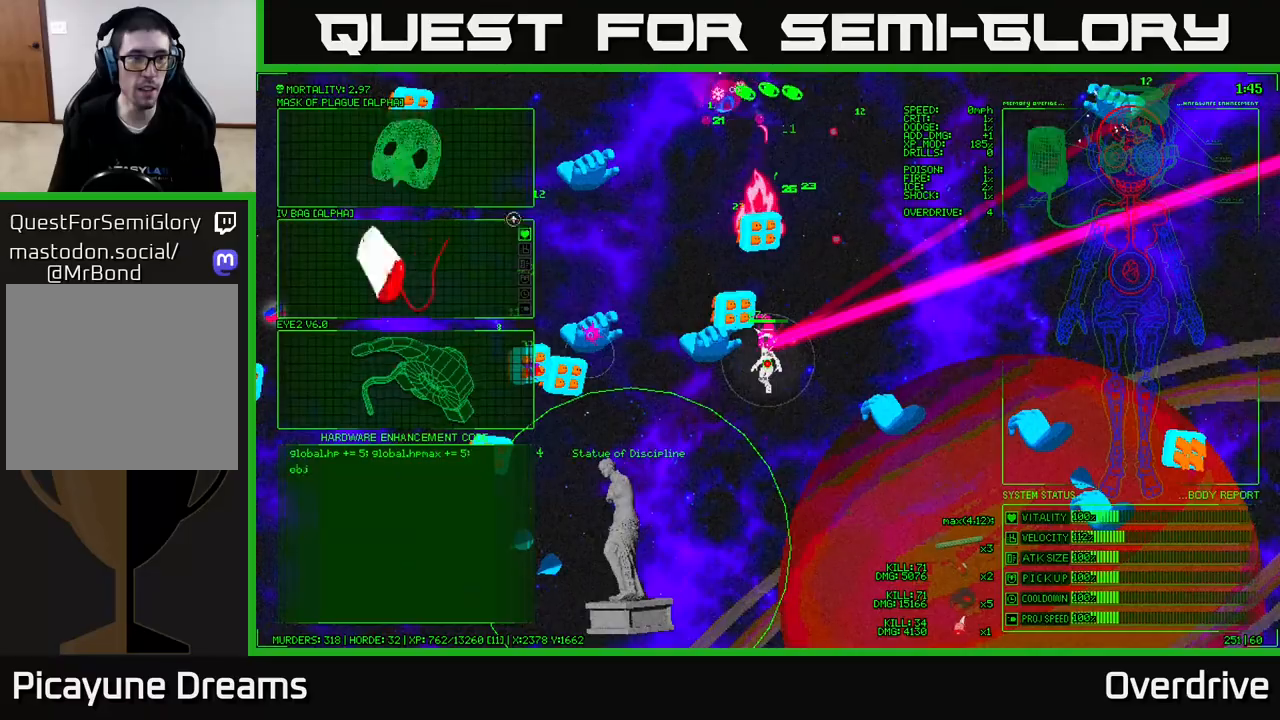
{"buttons": [], "left_stick": "down", "right_stick": "left", "events": [[233, "left_stick", "center"], [267, "A", "down"], [350, "A", "up"], [483, "left_stick", "down"], [500, "right_stick", "left"]]}
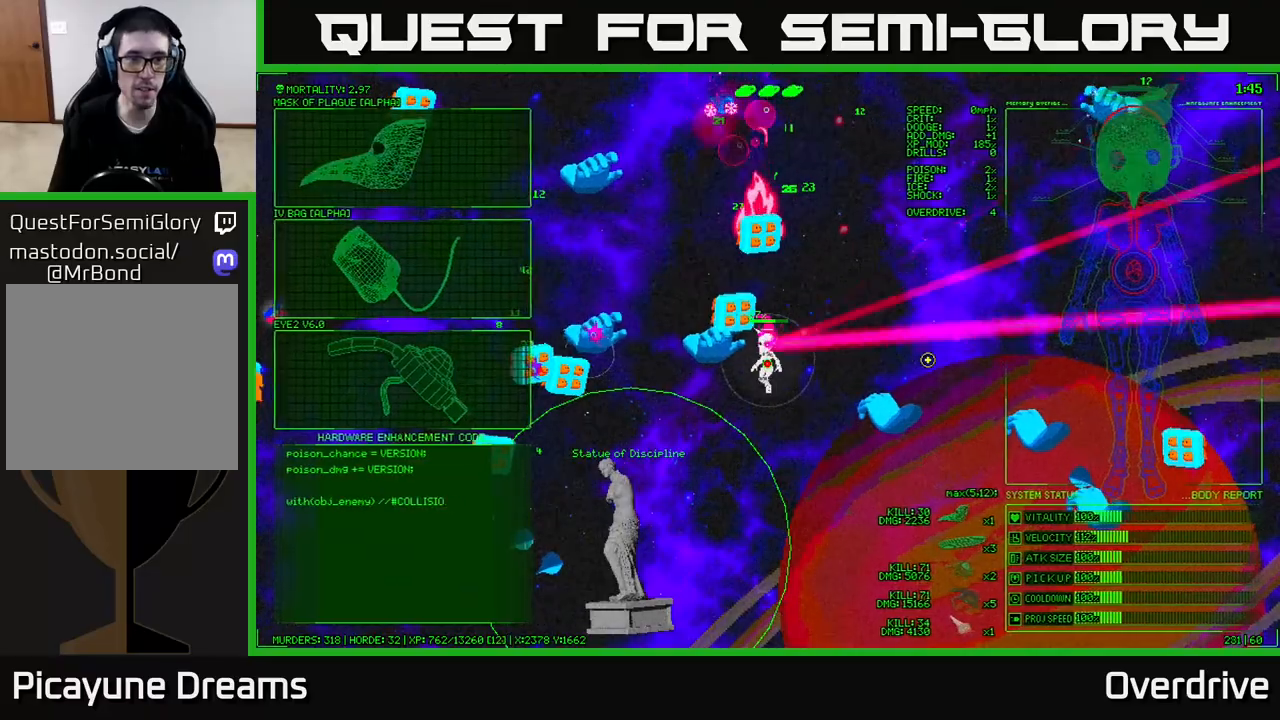
{"buttons": [], "left_stick": "down", "right_stick": "up-left", "events": [[133, "right_stick", "up-left"]]}
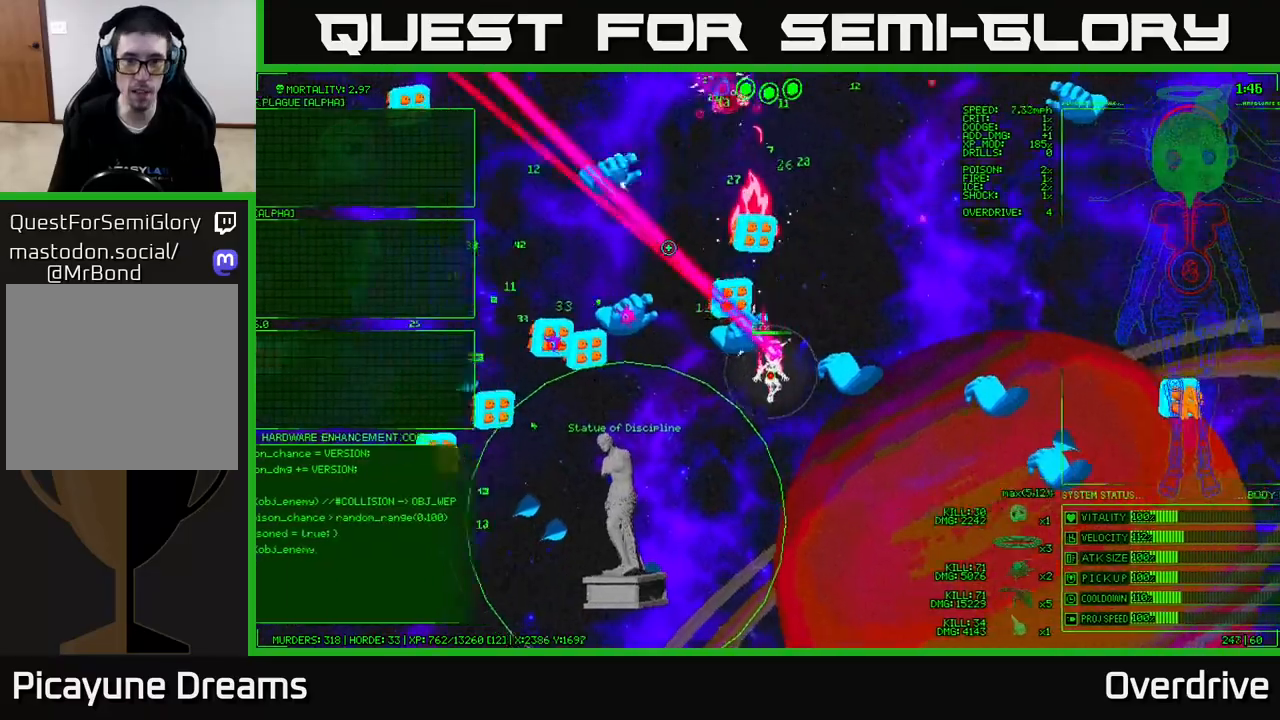
{"buttons": [], "left_stick": "down", "right_stick": "up", "events": [[117, "right_stick", "up"]]}
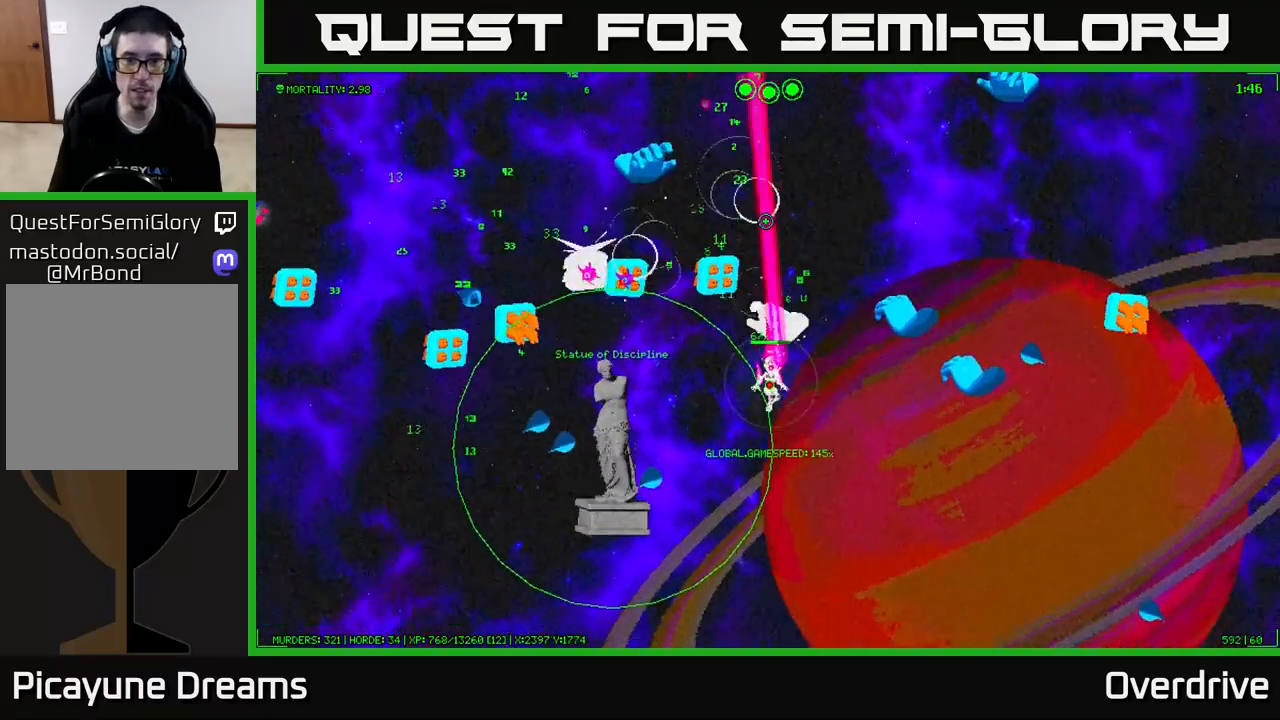
{"buttons": [], "left_stick": "down-left", "right_stick": "up-left", "events": [[133, "right_stick", "up-left"], [333, "left_stick", "down-left"]]}
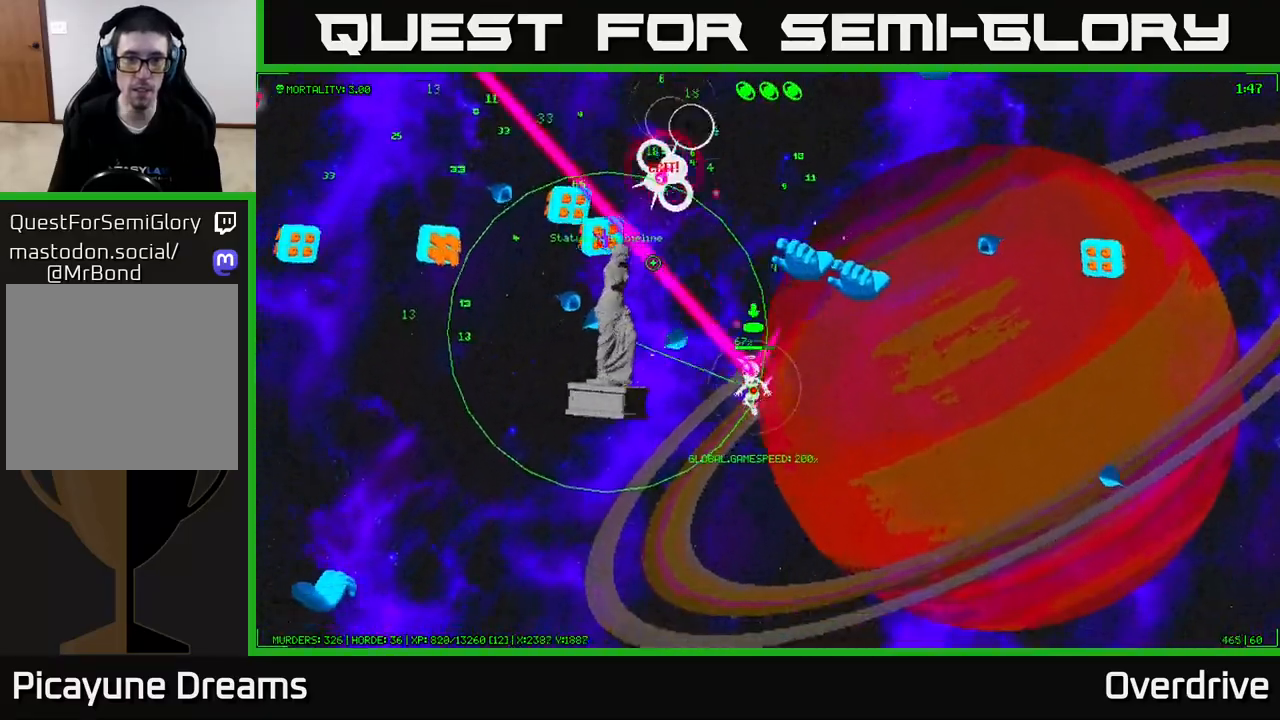
{"buttons": [], "left_stick": "down-left", "right_stick": "up-left", "events": []}
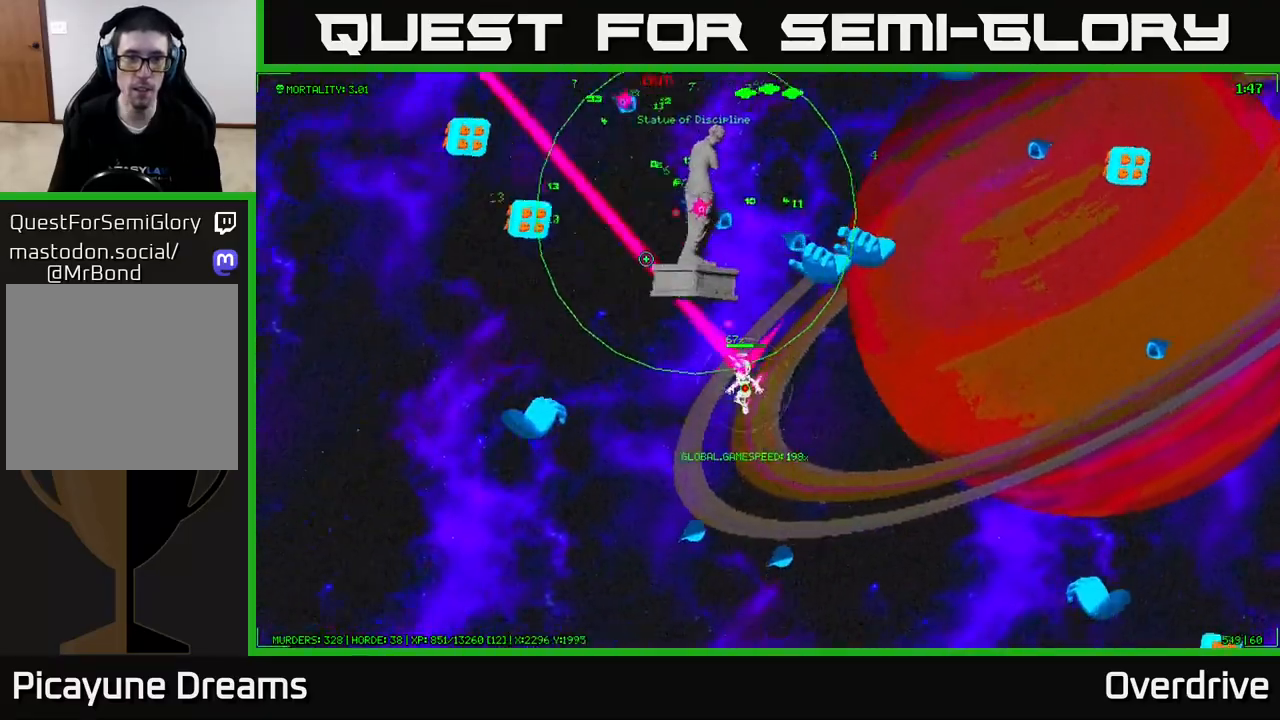
{"buttons": [], "left_stick": "down-left", "right_stick": "up-right", "events": [[100, "left_stick", "left"], [200, "right_stick", "down-left"], [267, "left_stick", "down-left"], [283, "right_stick", "down"], [400, "right_stick", "up-right"]]}
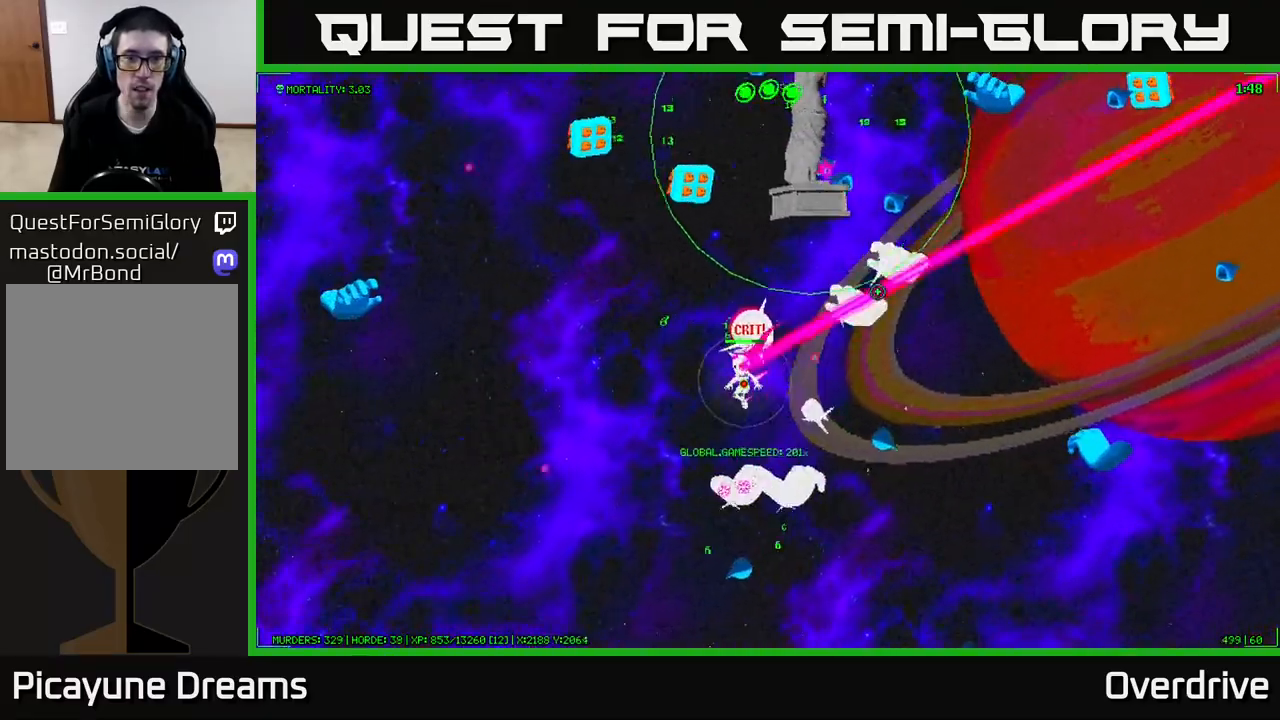
{"buttons": [], "left_stick": "left", "right_stick": "right", "events": [[17, "right_stick", "right"], [100, "left_stick", "left"], [217, "right_stick", "up-right"], [367, "right_stick", "right"]]}
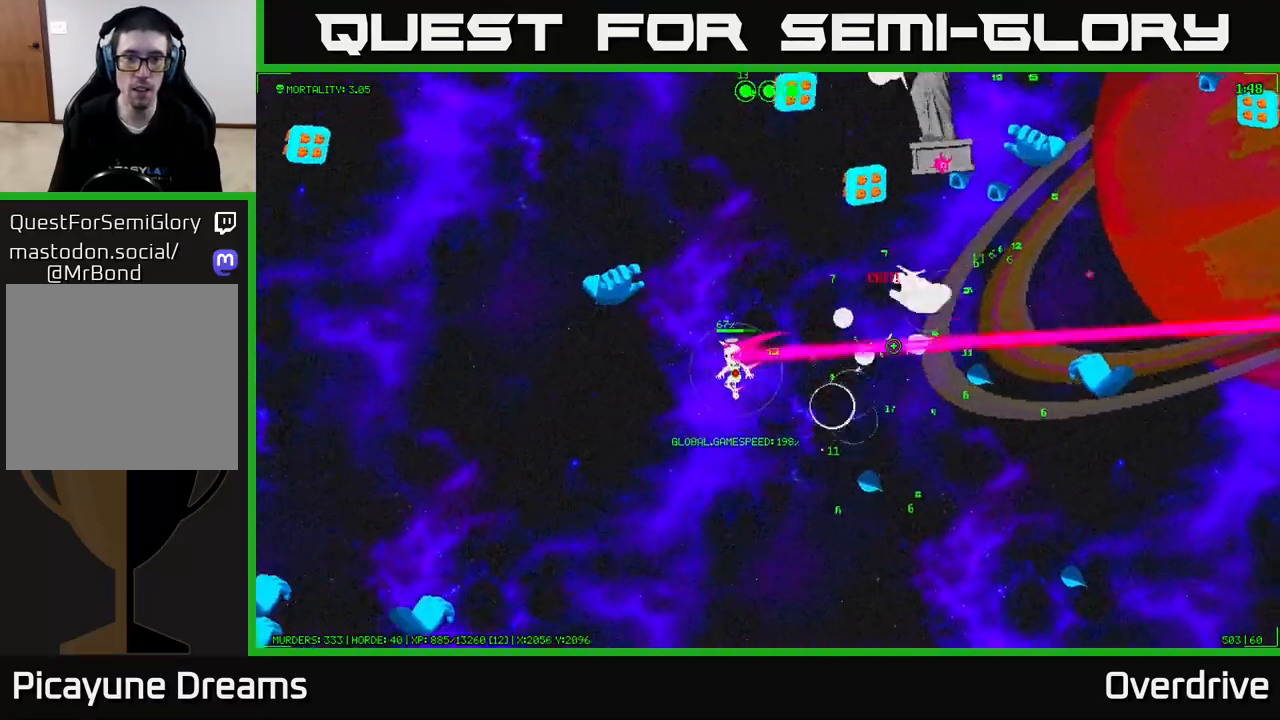
{"buttons": [], "left_stick": "up-left", "right_stick": "right", "events": [[67, "right_stick", "up-right"], [233, "right_stick", "up-left"], [367, "left_stick", "up-left"], [367, "right_stick", "up-right"], [433, "right_stick", "right"]]}
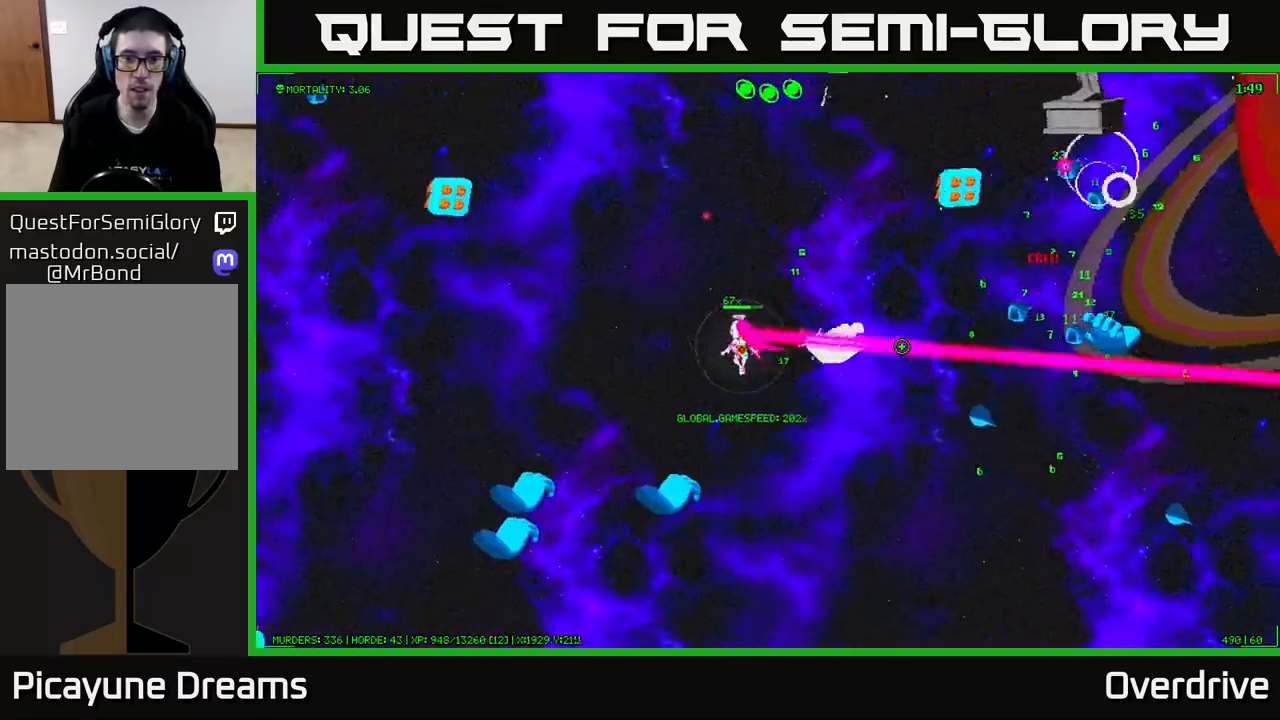
{"buttons": [], "left_stick": "up-left", "right_stick": "up-right", "events": [[250, "right_stick", "up"], [400, "right_stick", "up-right"]]}
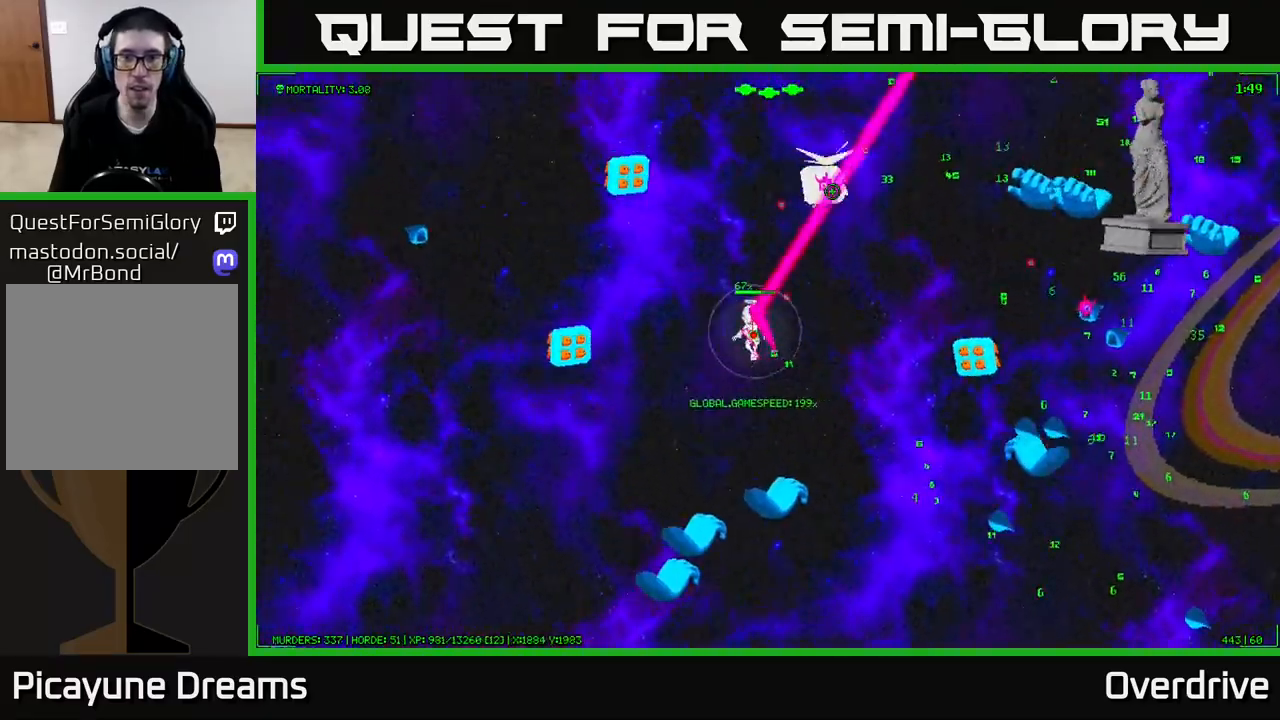
{"buttons": [], "left_stick": "up", "right_stick": "down-right", "events": [[133, "left_stick", "up-right"], [317, "left_stick", "up"], [417, "right_stick", "down-right"]]}
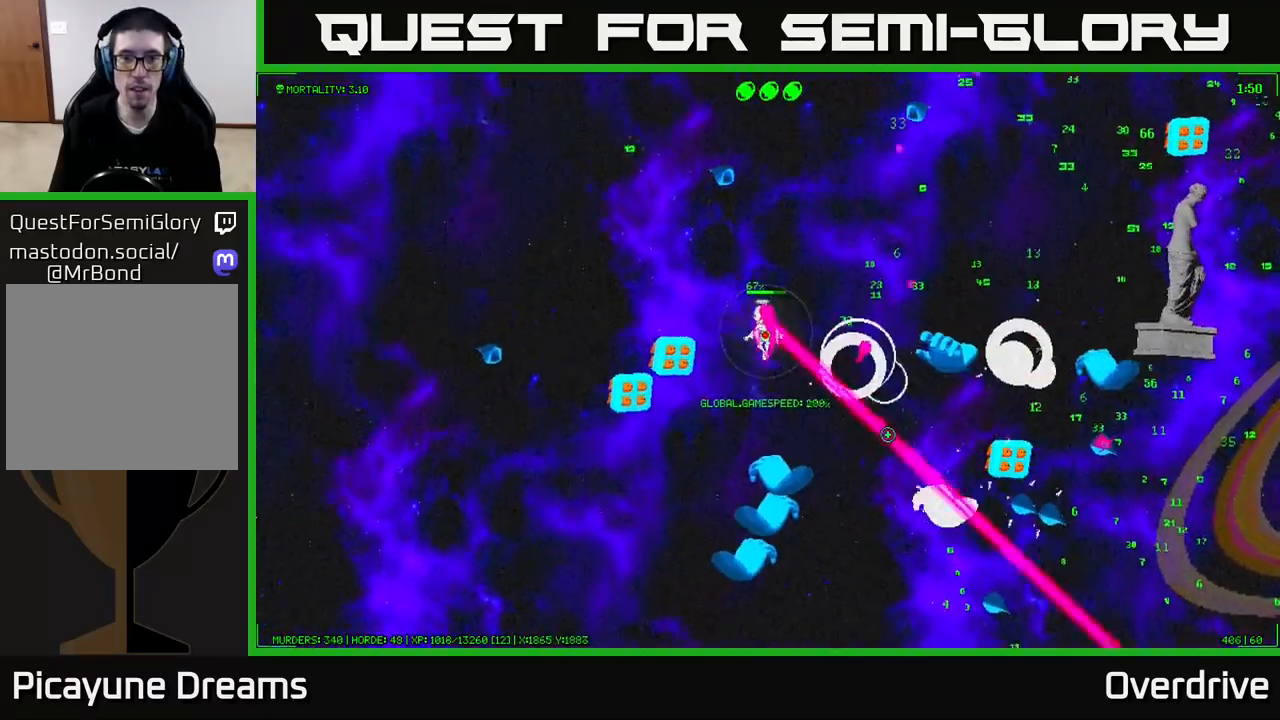
{"buttons": [], "left_stick": "up-left", "right_stick": "up-right", "events": [[17, "left_stick", "up-right"], [350, "right_stick", "up-right"], [383, "left_stick", "up-left"]]}
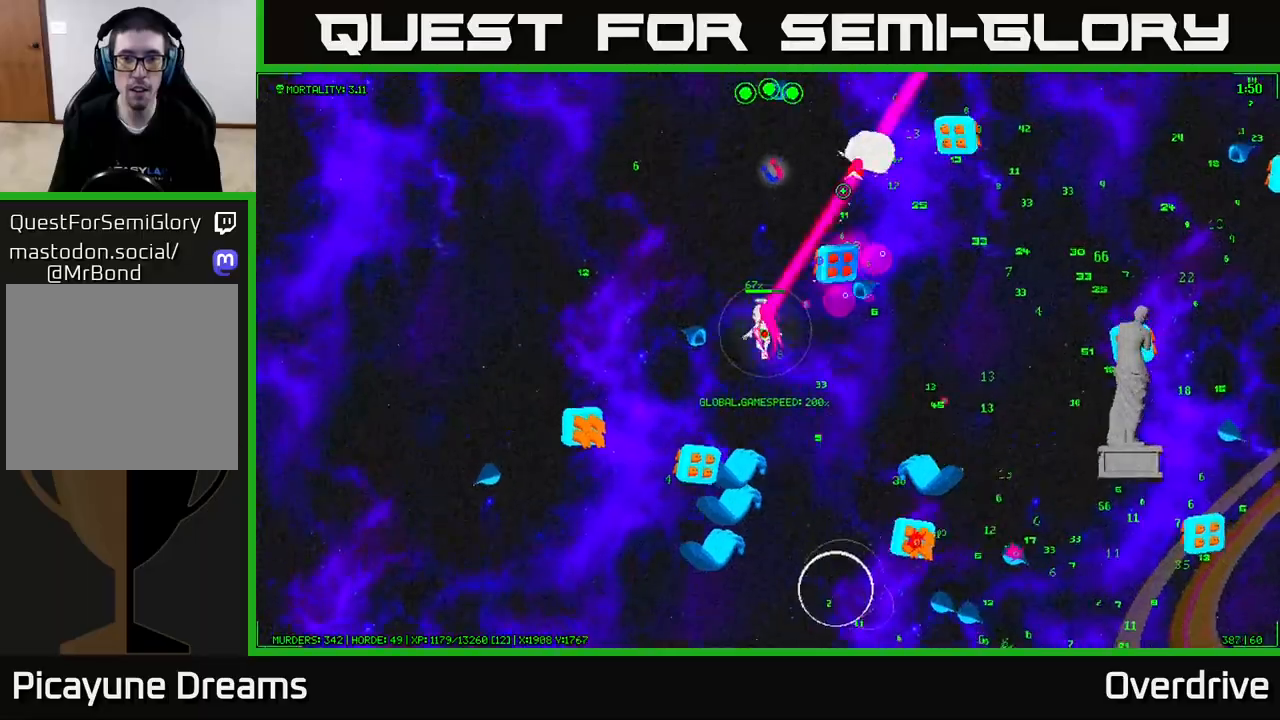
{"buttons": [], "left_stick": "up-left", "right_stick": "right", "events": [[67, "right_stick", "right"]]}
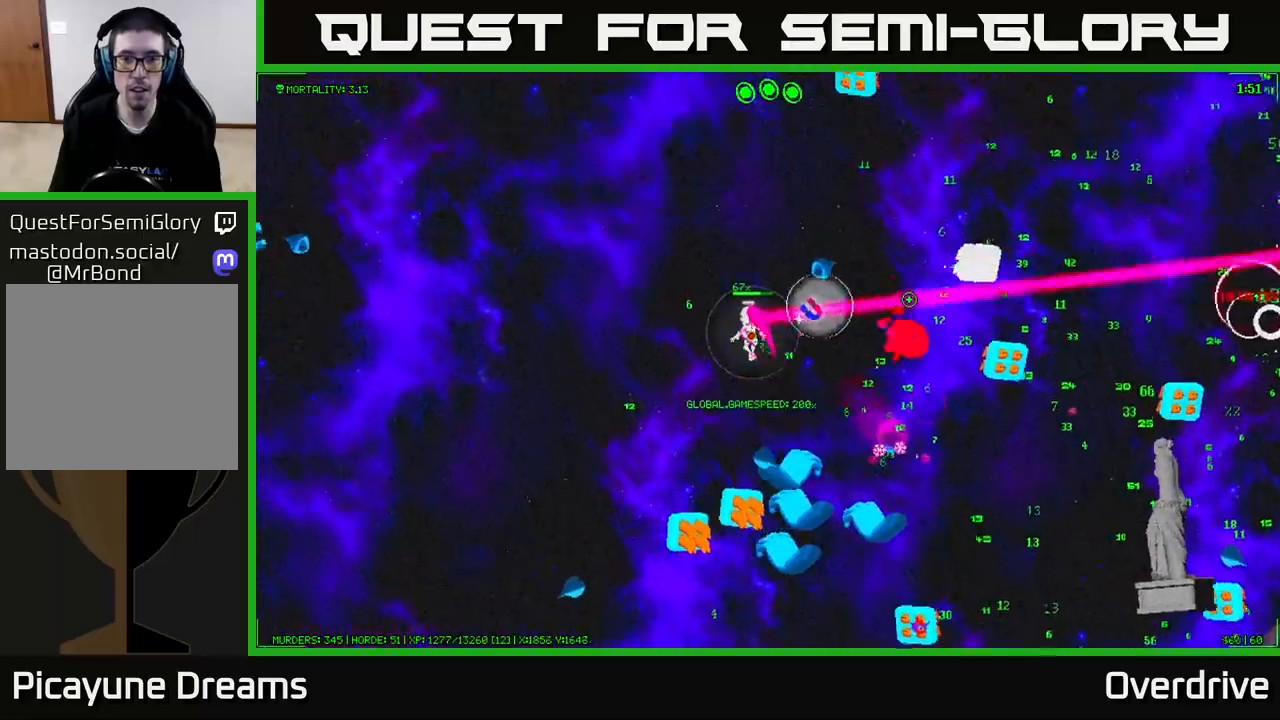
{"buttons": [], "left_stick": "up-left", "right_stick": "right", "events": [[317, "right_stick", "down-right"], [500, "right_stick", "right"]]}
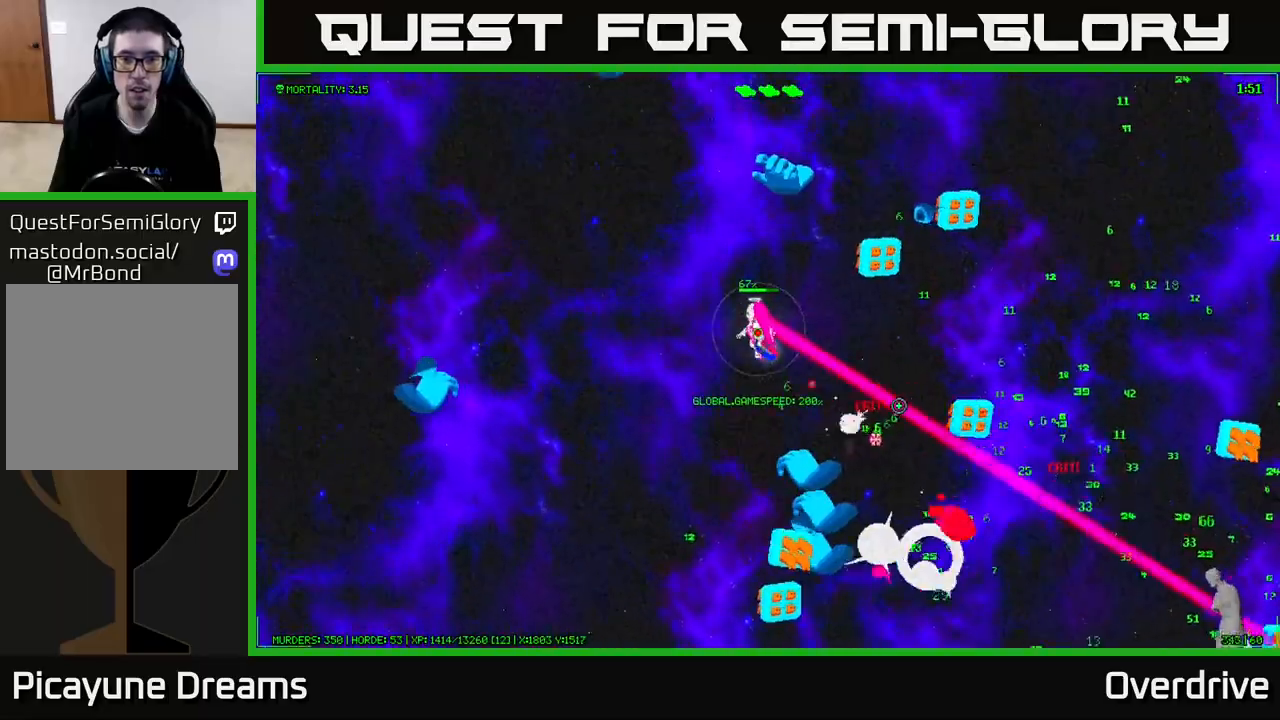
{"buttons": [], "left_stick": "left", "right_stick": "right", "events": [[150, "right_stick", "up-right"], [200, "left_stick", "left"], [317, "right_stick", "right"]]}
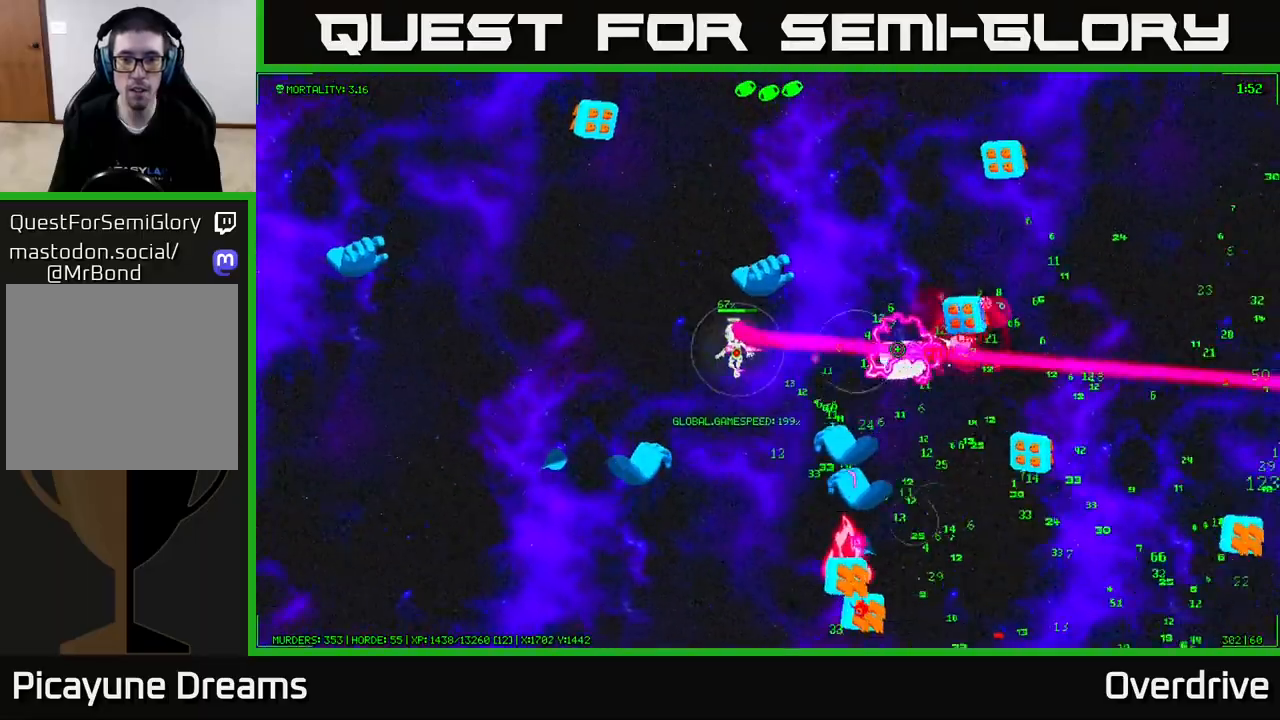
{"buttons": [], "left_stick": "down-left", "right_stick": "right", "events": [[183, "left_stick", "up-left"], [400, "left_stick", "down-left"]]}
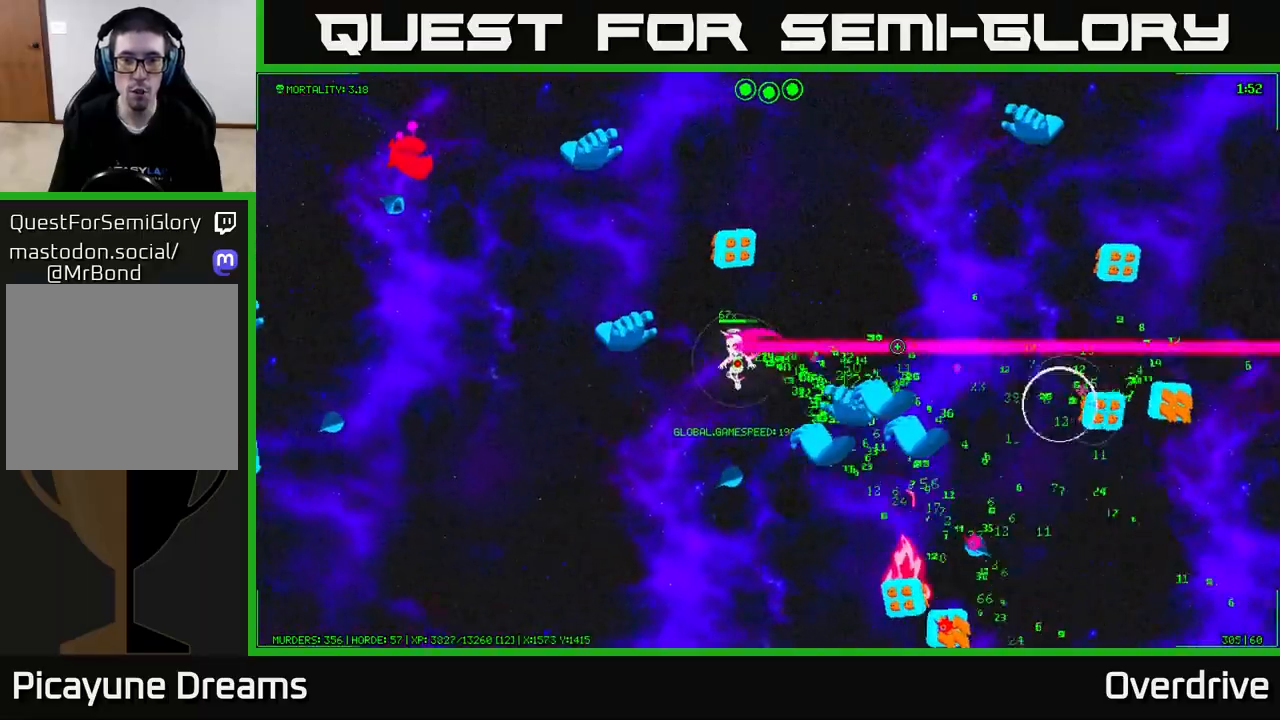
{"buttons": [], "left_stick": "down-left", "right_stick": "up-right", "events": [[383, "right_stick", "up-right"]]}
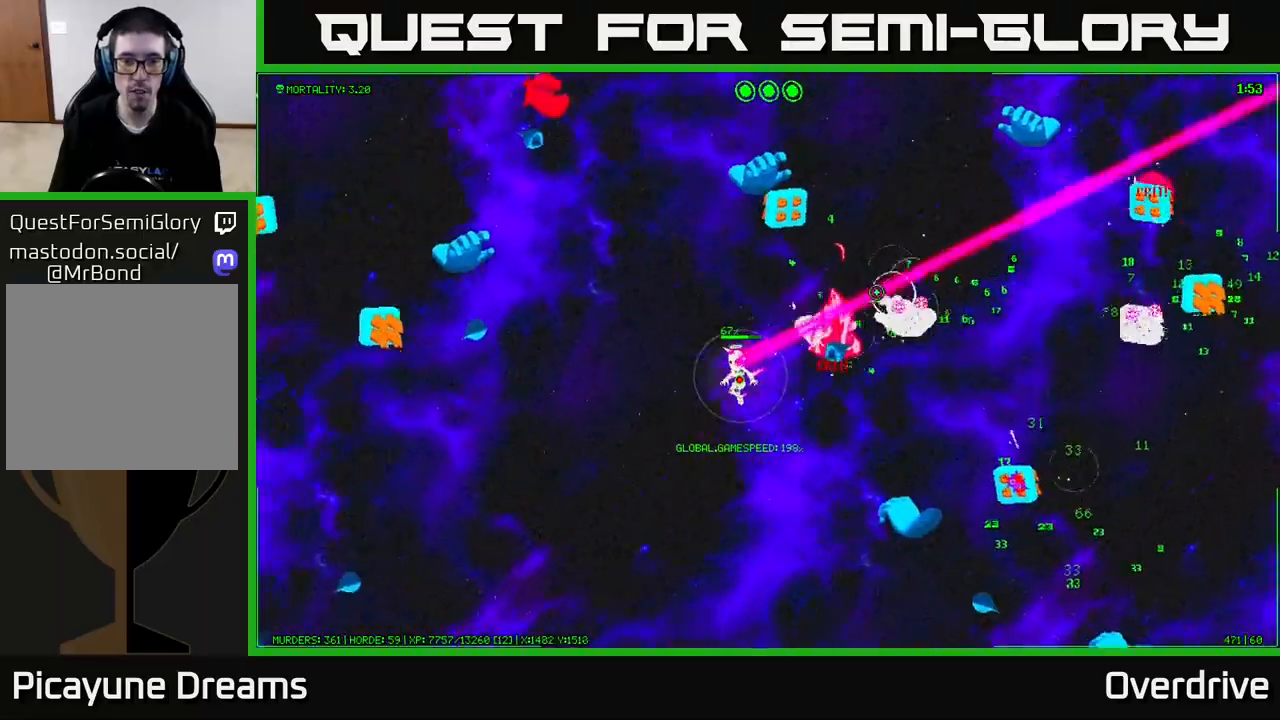
{"buttons": [], "left_stick": "down", "right_stick": "up-right", "events": [[133, "right_stick", "right"], [267, "left_stick", "down"], [367, "right_stick", "up-right"]]}
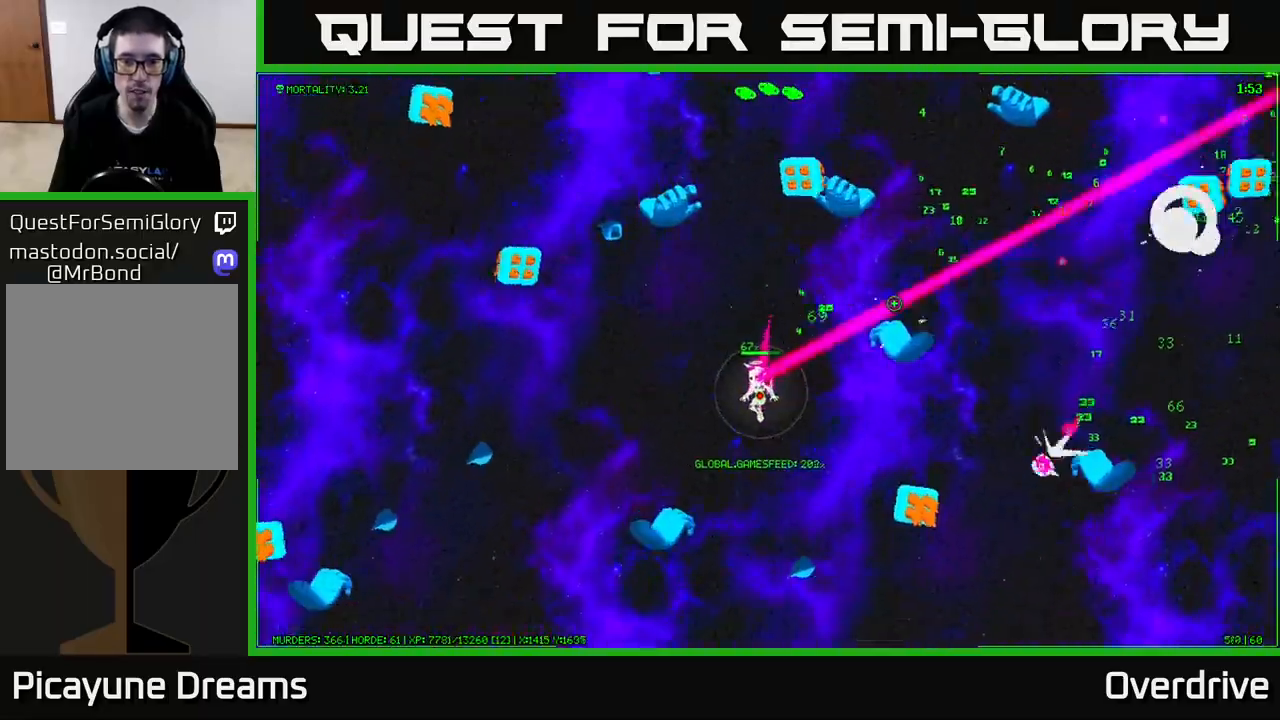
{"buttons": [], "left_stick": "right", "right_stick": "up-right", "events": [[133, "left_stick", "down-right"], [450, "left_stick", "right"]]}